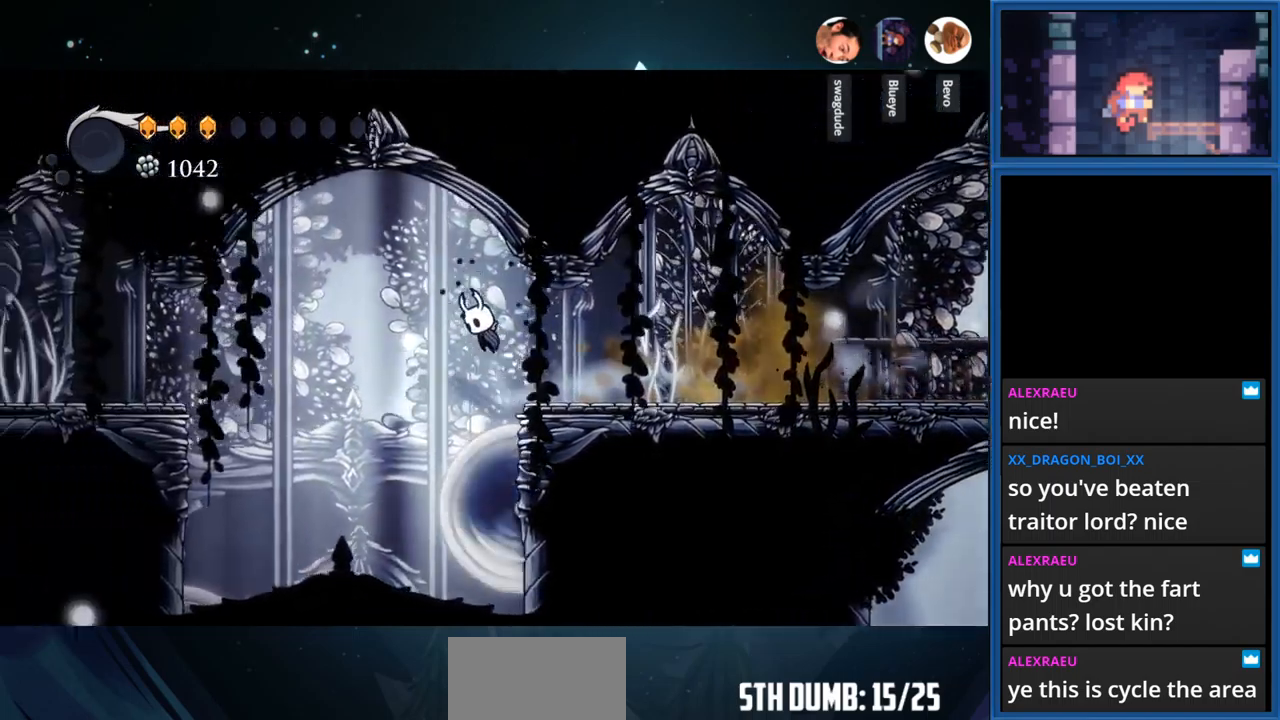
Gameplay with a controller (PlayStation layout); each line is a JSON object with the inputs held at the frame after it. "events" lists button and stick changes between this image and that frame as [ms after this image, input, new state], when the widget could be followed in between. Not read: L3 R3 left_stick.
{"buttons": ["R1", "DPAD_LEFT"], "right_stick": "center", "events": [[134, "CROSS", "up"], [417, "R1", "down"]]}
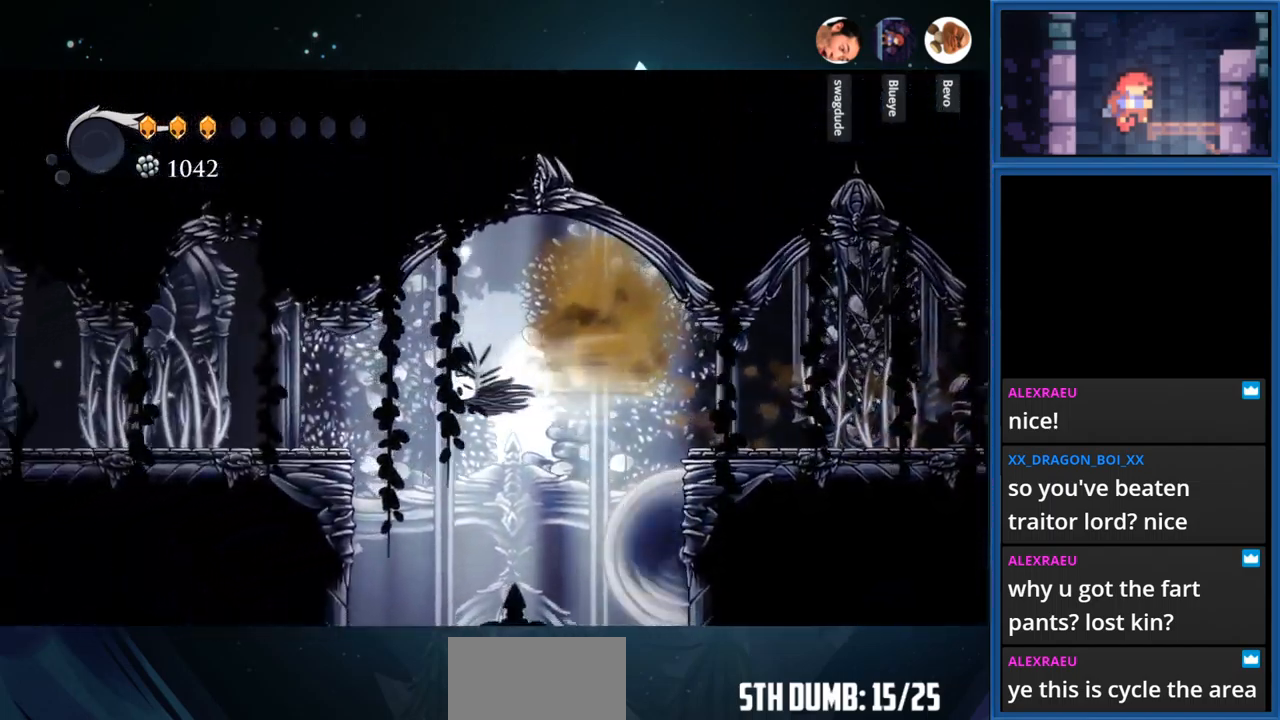
{"buttons": ["R1", "DPAD_LEFT"], "right_stick": "center", "events": [[117, "R1", "up"], [484, "R1", "down"]]}
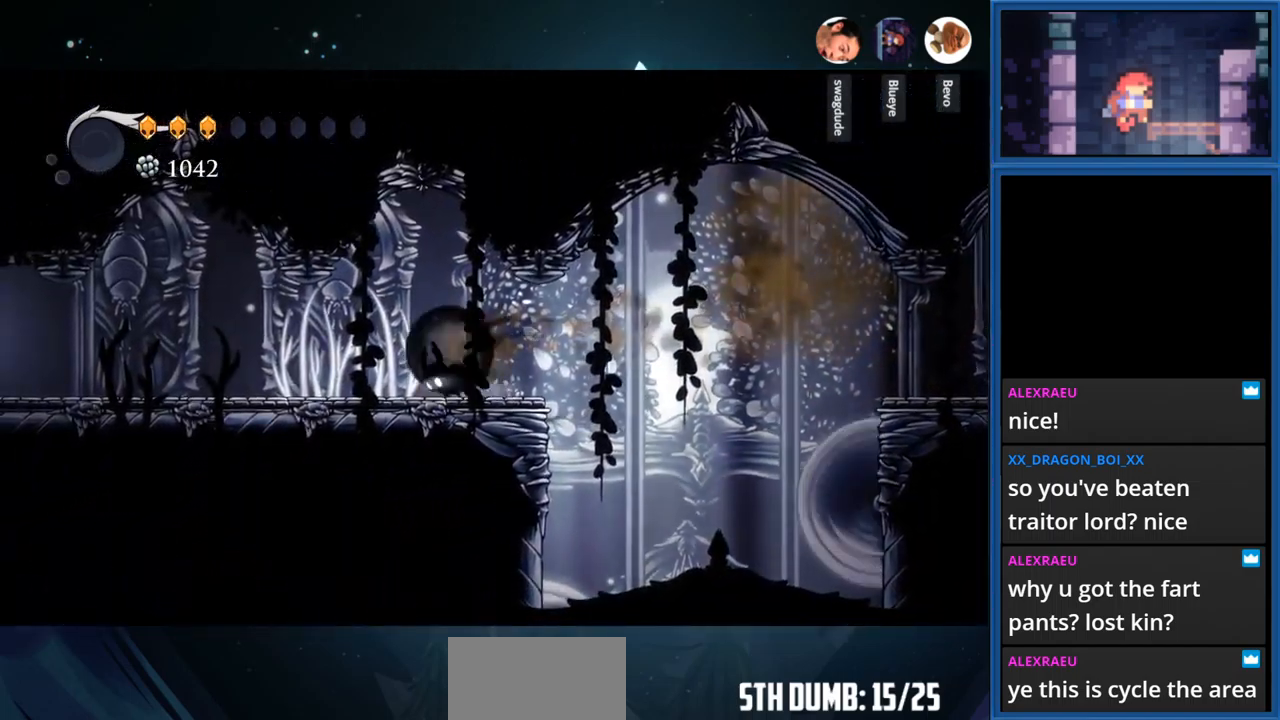
{"buttons": ["DPAD_LEFT"], "right_stick": "center", "events": [[267, "R1", "up"]]}
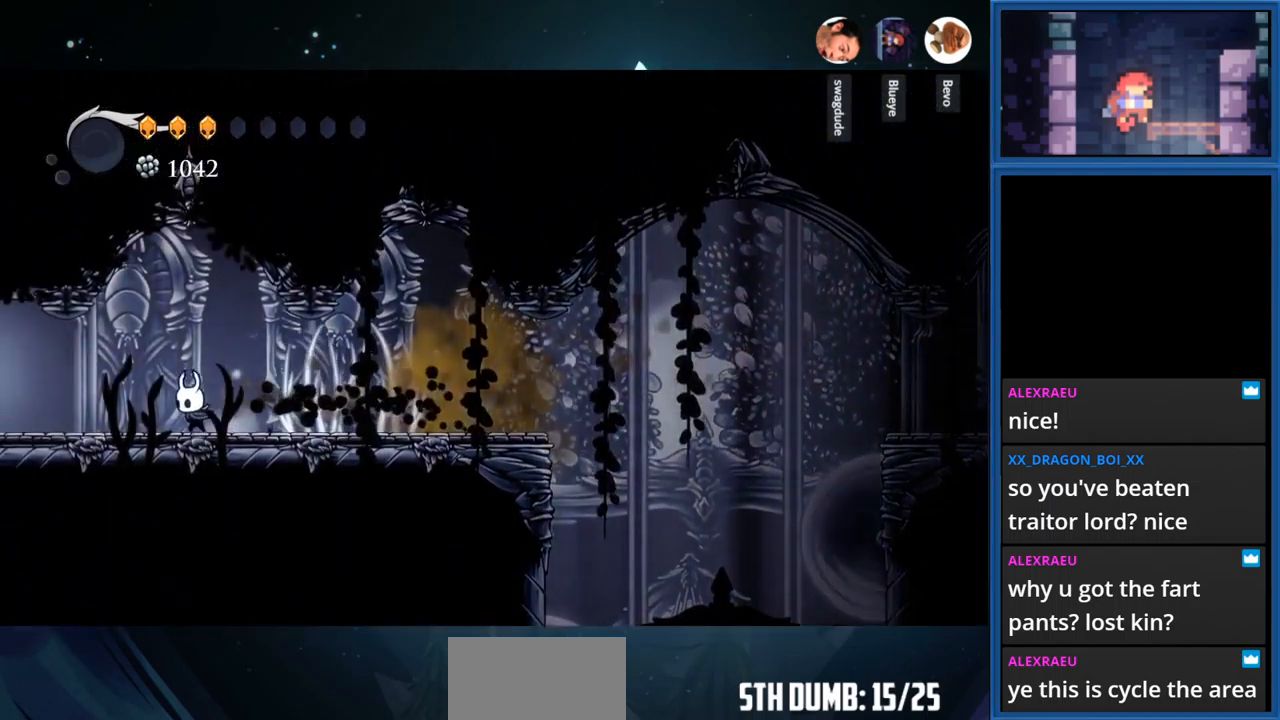
{"buttons": ["DPAD_LEFT"], "right_stick": "center", "events": [[50, "R1", "down"], [317, "R1", "up"]]}
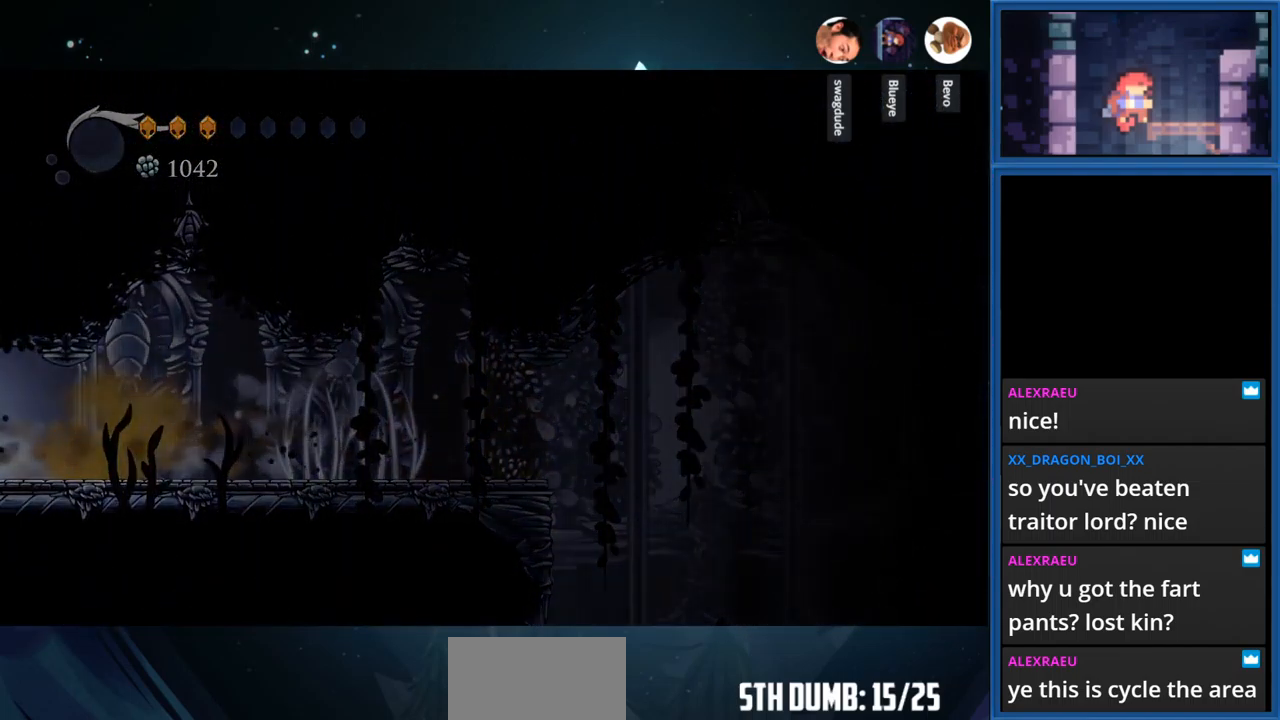
{"buttons": ["DPAD_LEFT"], "right_stick": "center", "events": []}
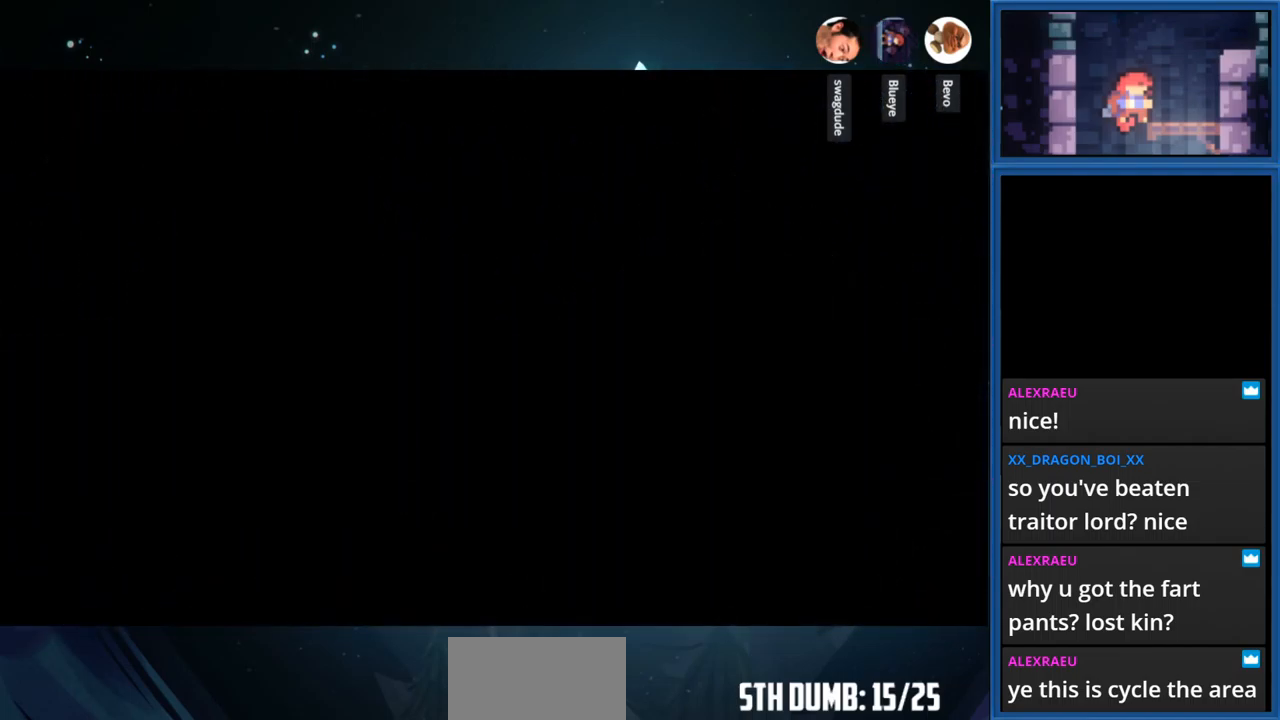
{"buttons": [], "right_stick": "center", "events": [[50, "DPAD_LEFT", "up"]]}
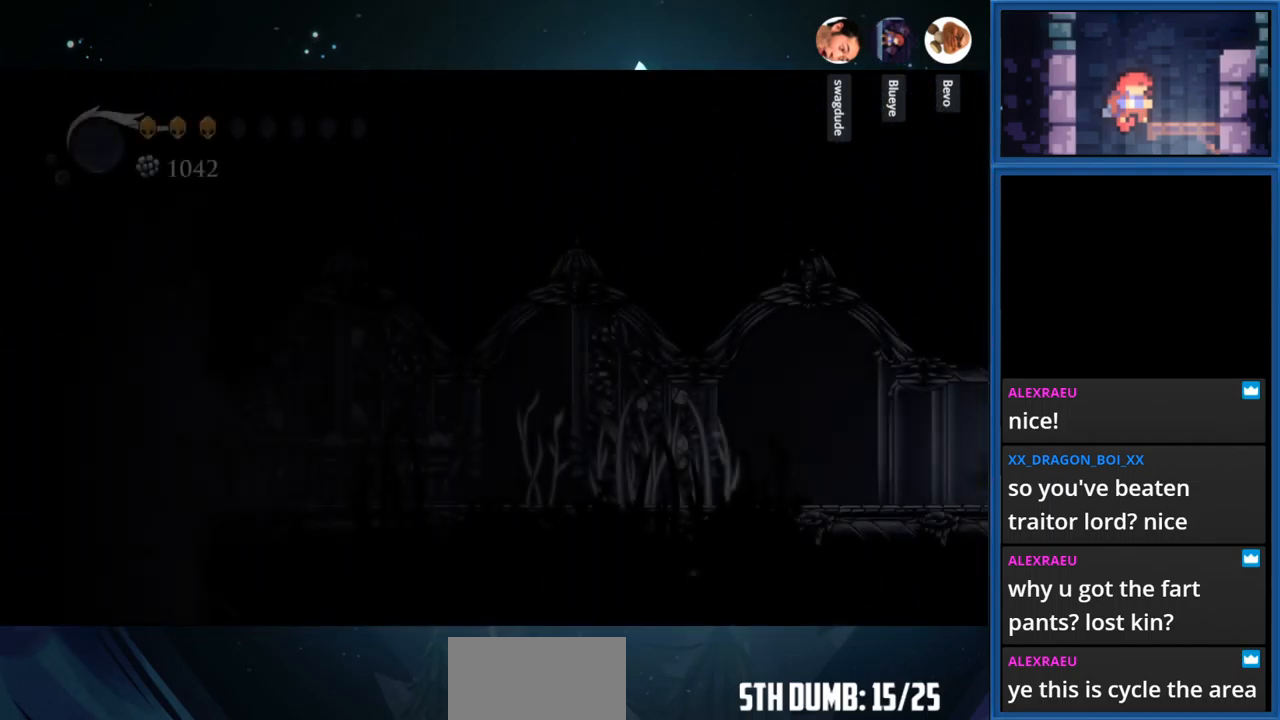
{"buttons": [], "right_stick": "center", "events": []}
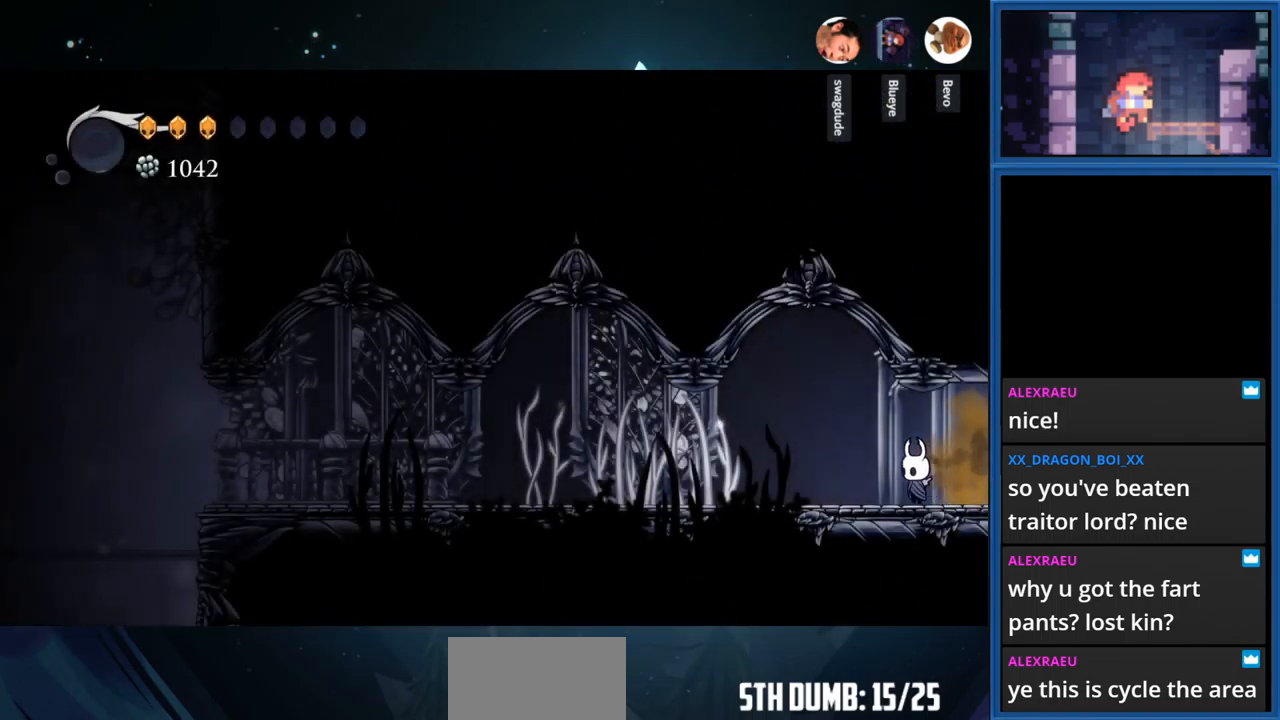
{"buttons": ["SQUARE", "DPAD_LEFT"], "right_stick": "center", "events": [[50, "DPAD_LEFT", "down"], [117, "R1", "down"], [284, "R1", "up"], [417, "SQUARE", "down"]]}
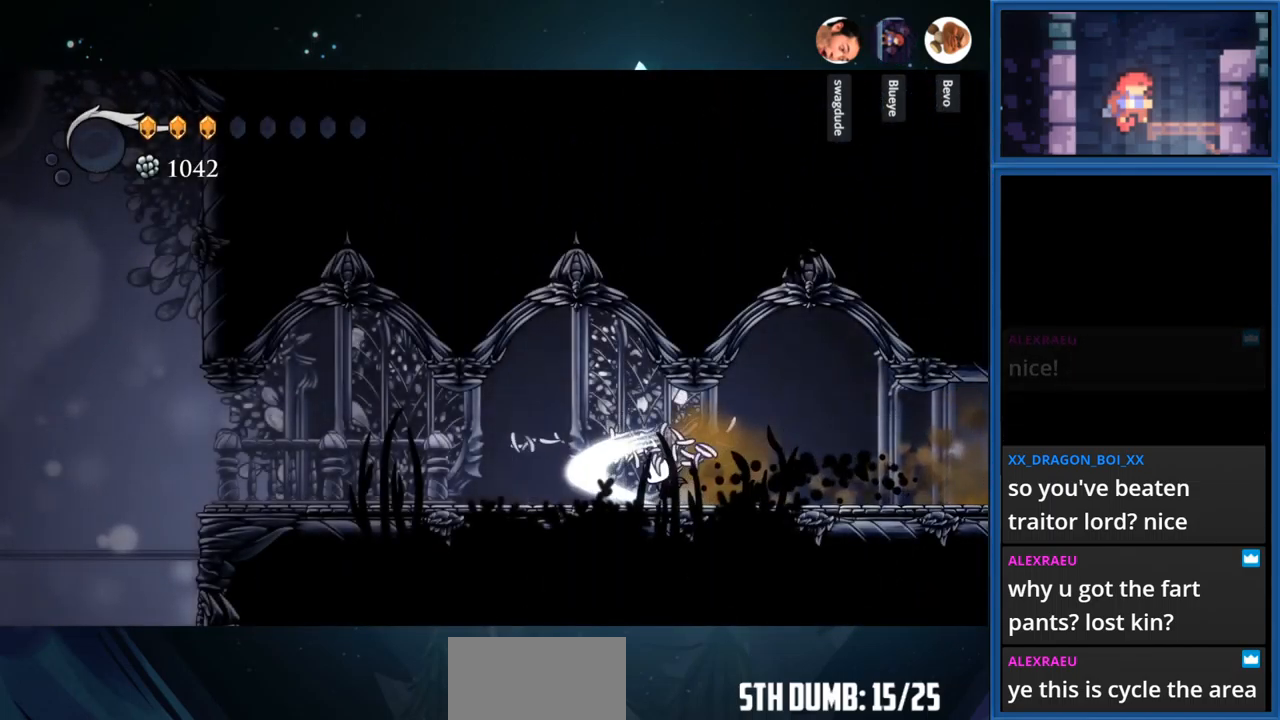
{"buttons": ["SQUARE", "DPAD_LEFT"], "right_stick": "center", "events": [[84, "SQUARE", "up"], [350, "SQUARE", "down"]]}
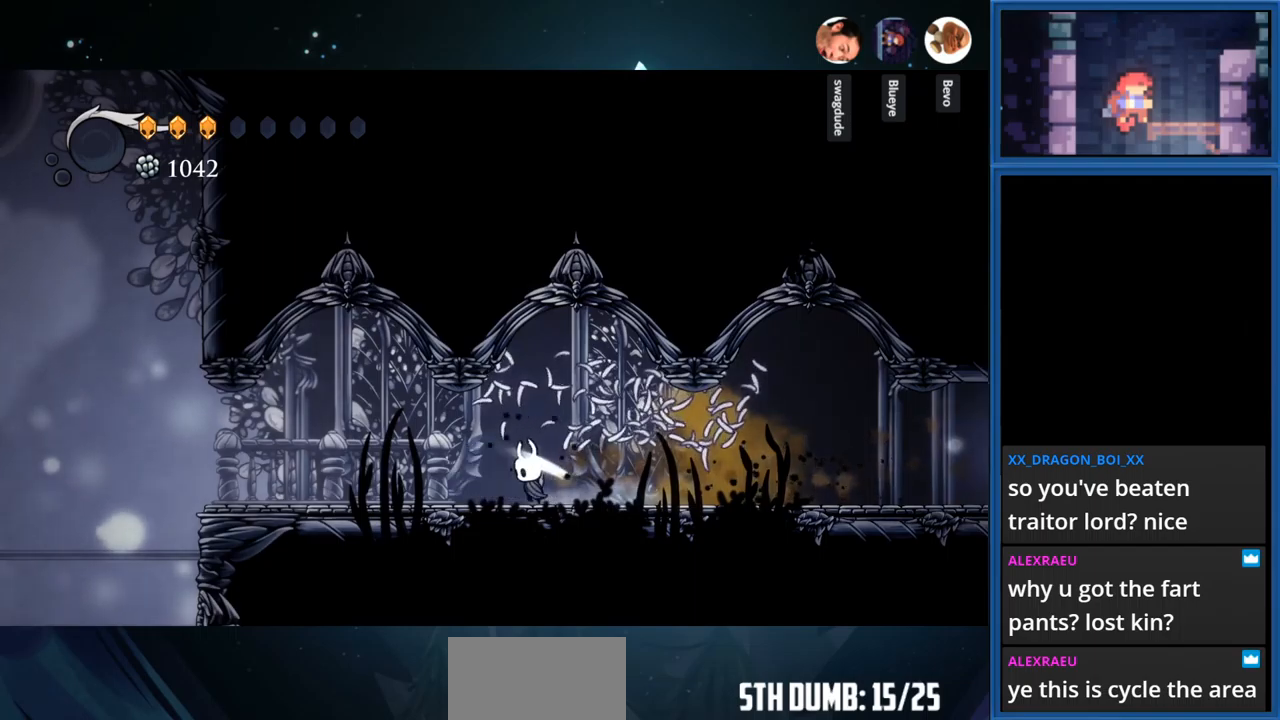
{"buttons": ["SQUARE", "DPAD_LEFT"], "right_stick": "center", "events": [[67, "SQUARE", "up"], [400, "SQUARE", "down"]]}
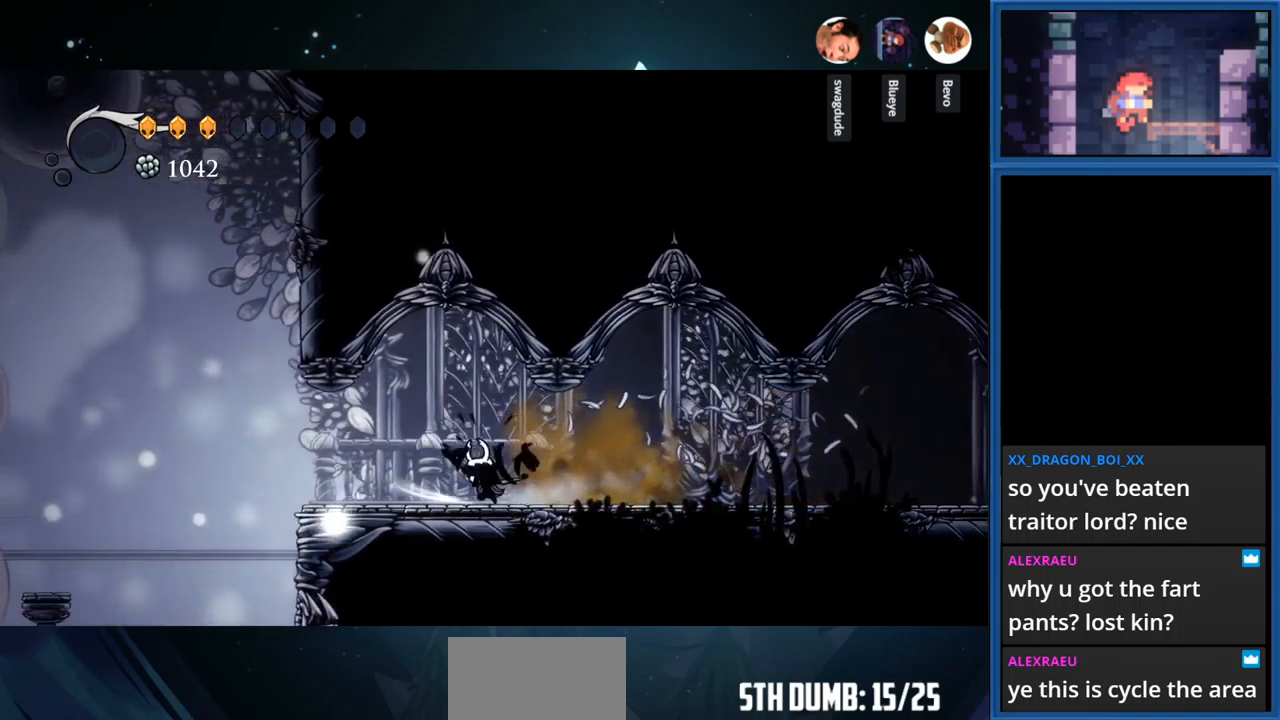
{"buttons": [], "right_stick": "center", "events": [[83, "SQUARE", "up"], [450, "DPAD_LEFT", "up"]]}
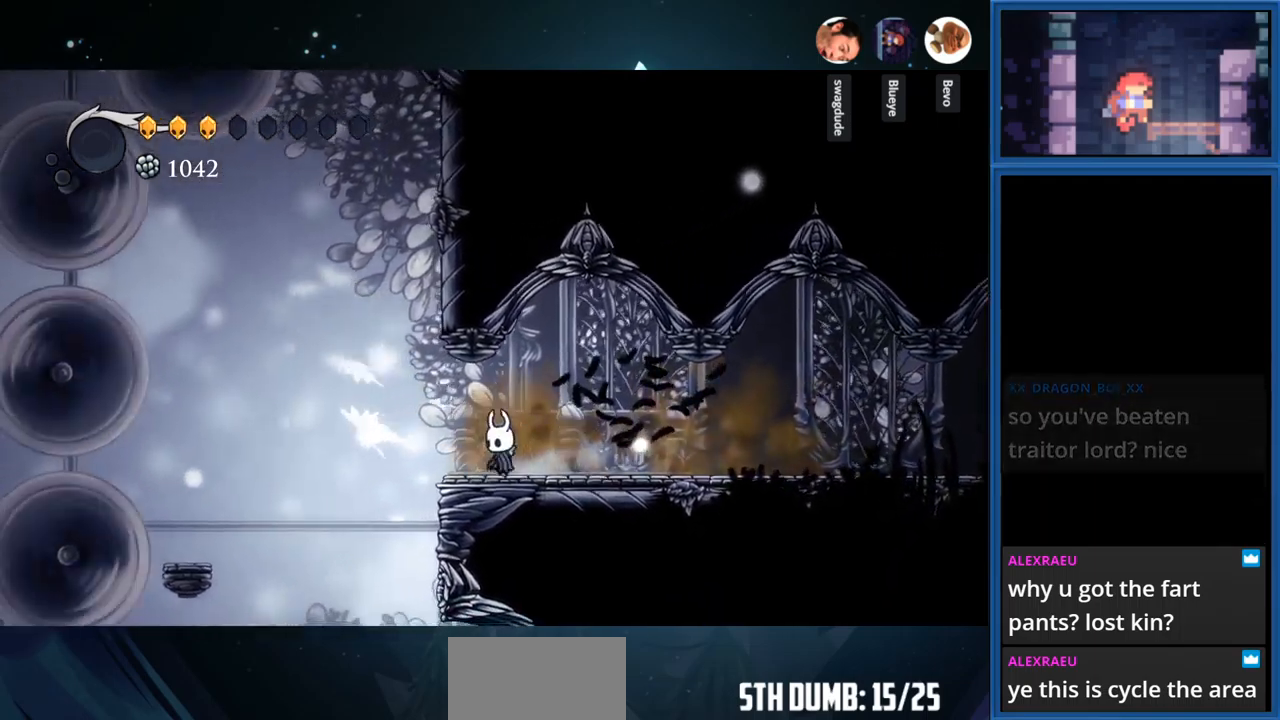
{"buttons": [], "right_stick": "center", "events": []}
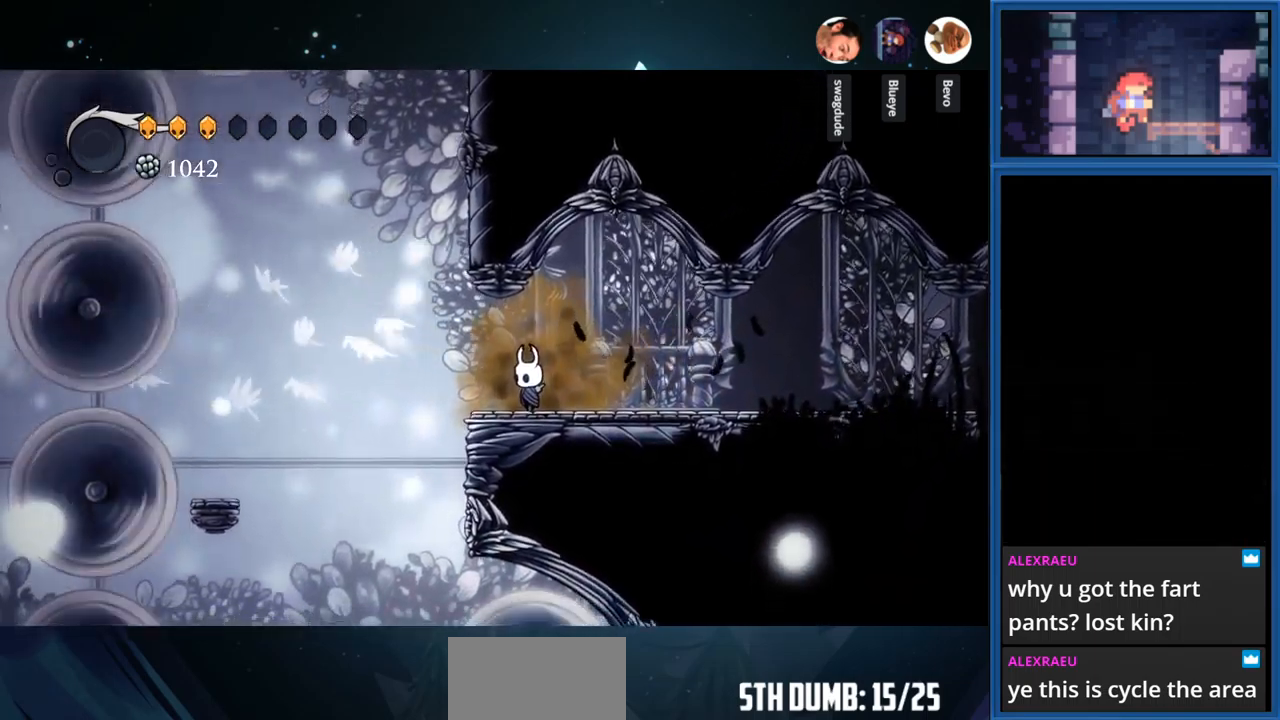
{"buttons": [], "right_stick": "center", "events": []}
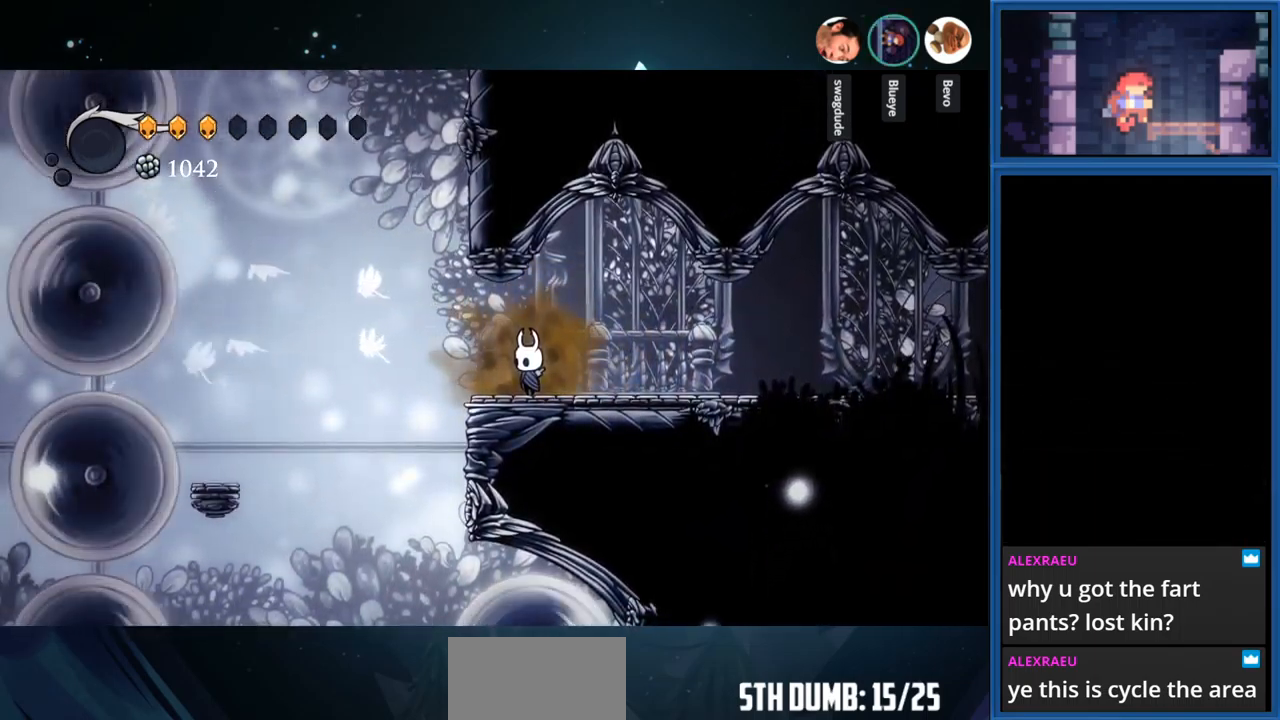
{"buttons": [], "right_stick": "center", "events": [[150, "DPAD_LEFT", "down"], [233, "DPAD_LEFT", "up"]]}
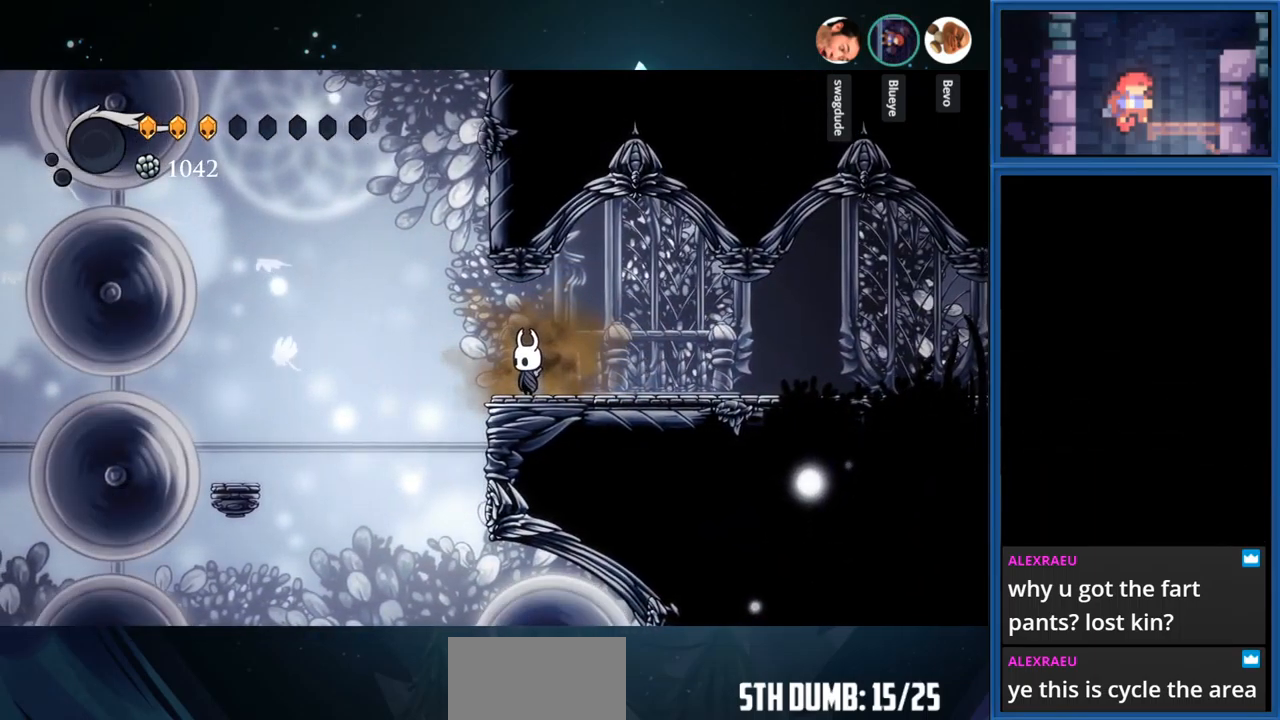
{"buttons": ["DPAD_DOWN"], "right_stick": "center", "events": [[267, "DPAD_DOWN", "down"]]}
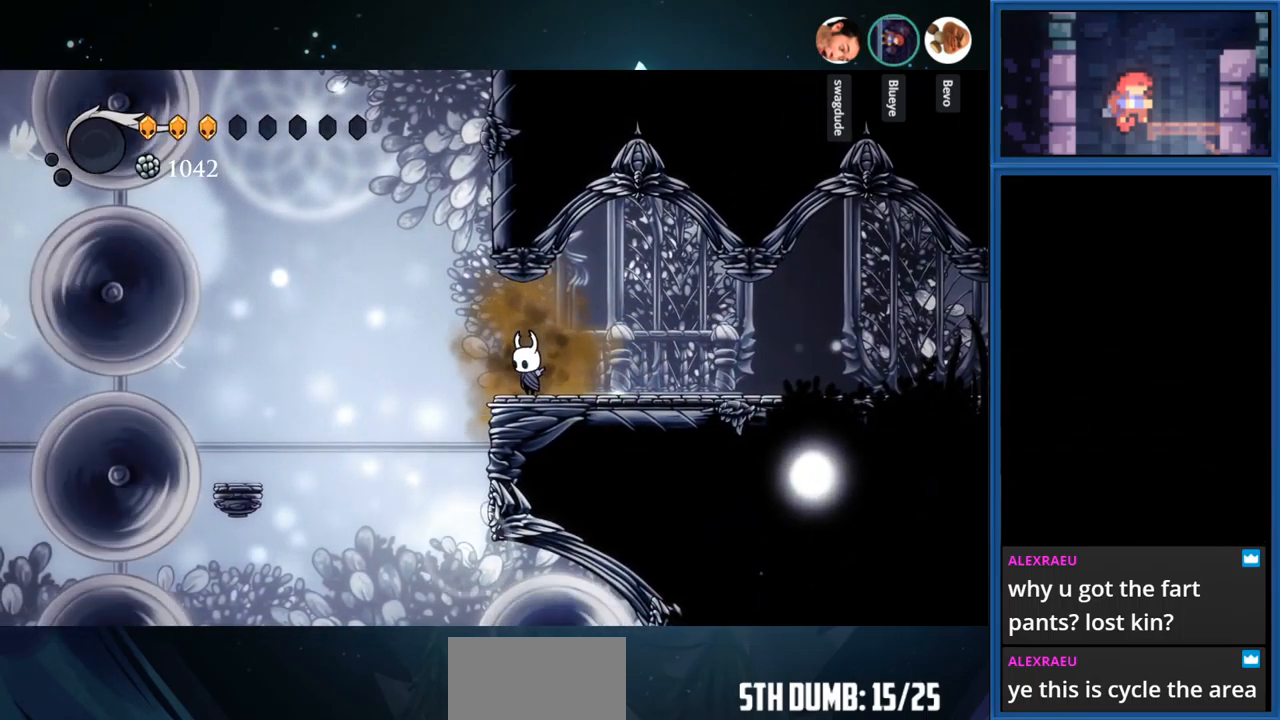
{"buttons": ["DPAD_DOWN"], "right_stick": "center", "events": []}
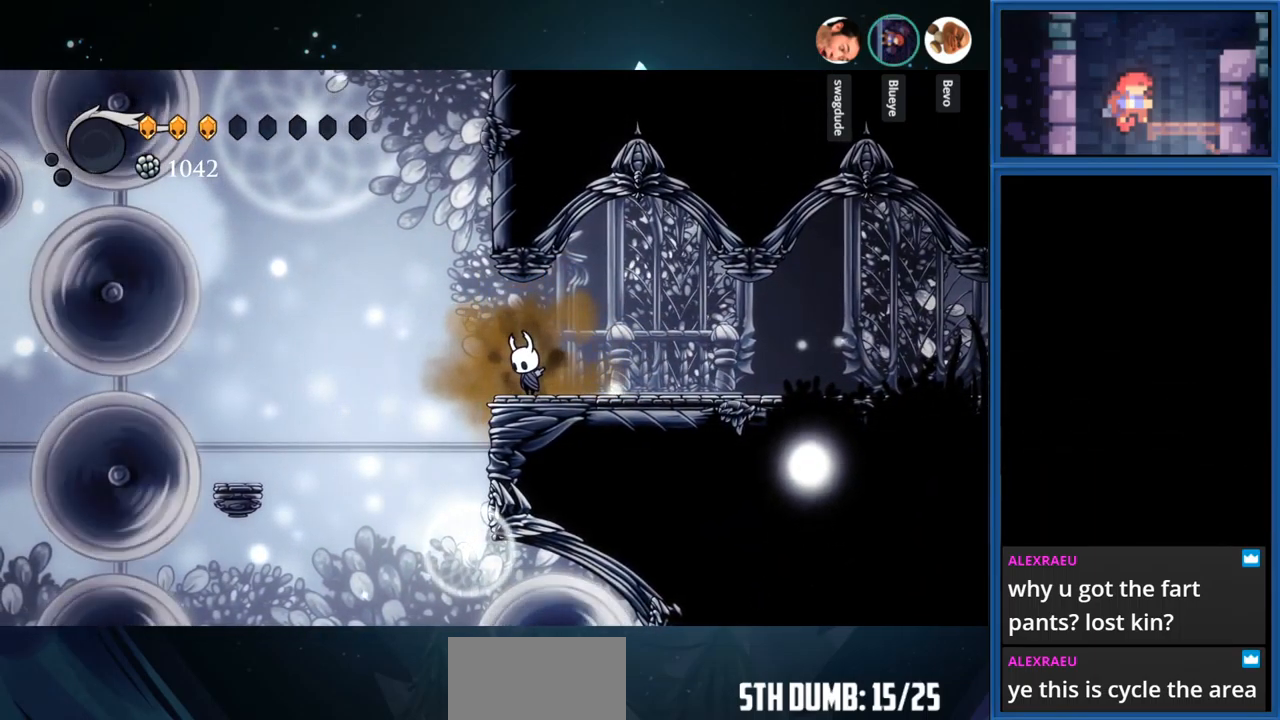
{"buttons": ["DPAD_DOWN"], "right_stick": "center", "events": []}
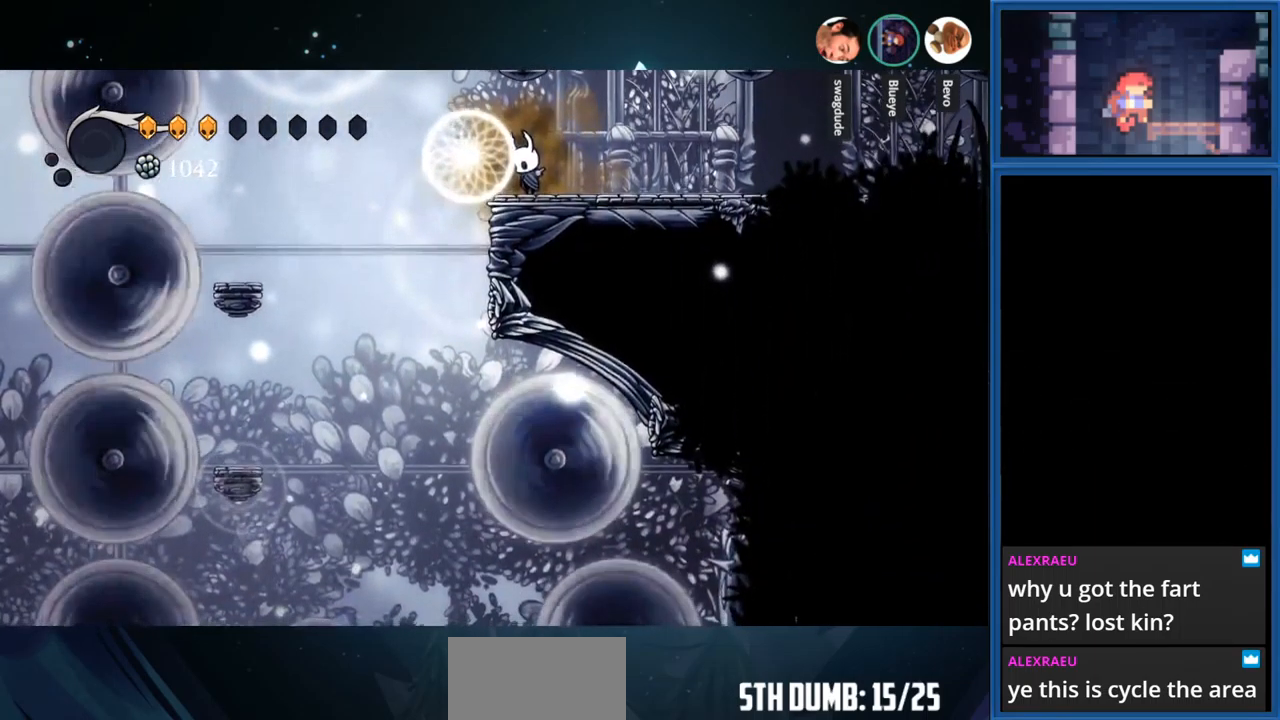
{"buttons": ["CROSS", "DPAD_LEFT"], "right_stick": "center", "events": [[250, "DPAD_DOWN", "up"], [417, "DPAD_LEFT", "down"], [467, "CROSS", "down"]]}
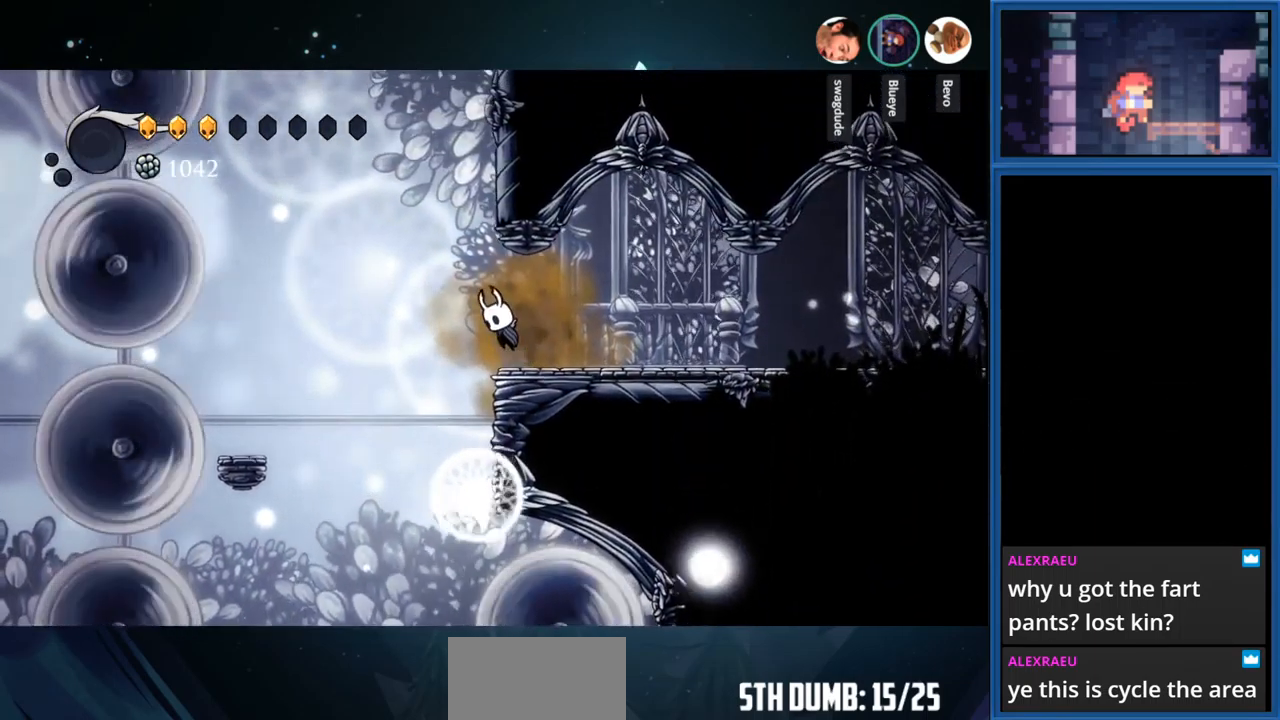
{"buttons": ["CROSS", "DPAD_LEFT"], "right_stick": "center", "events": []}
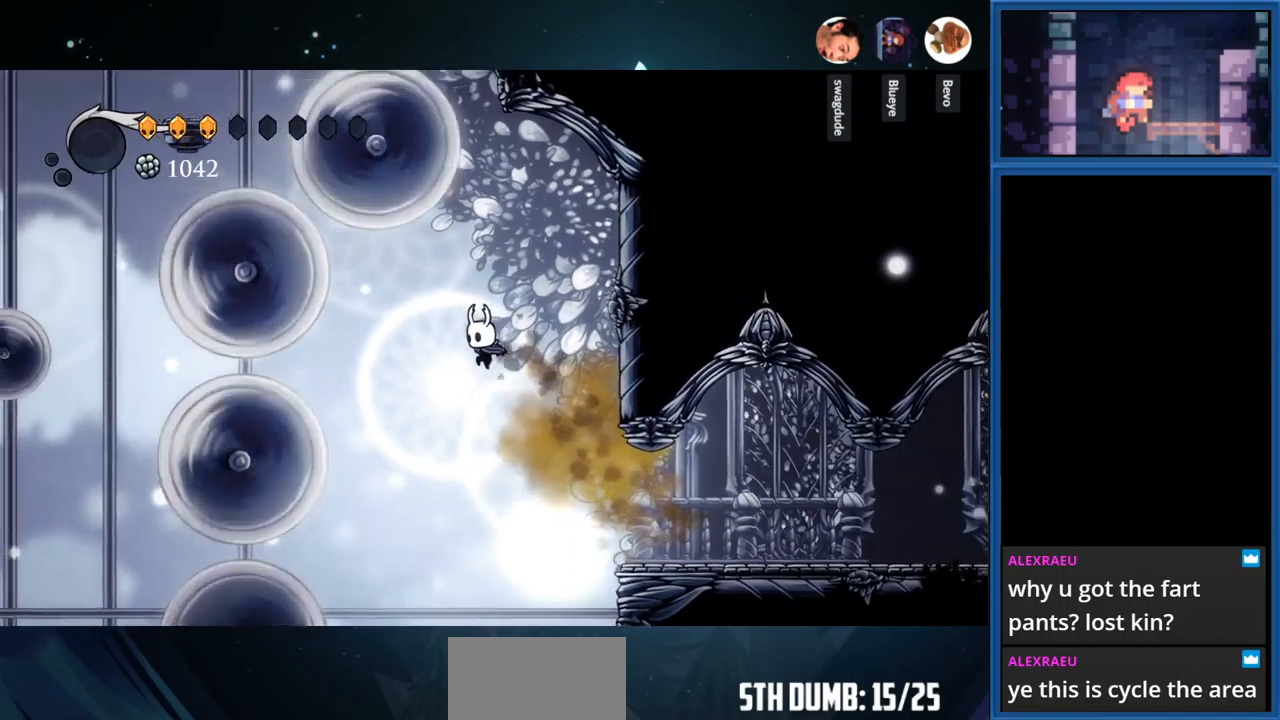
{"buttons": [], "right_stick": "center", "events": [[350, "CROSS", "up"], [434, "DPAD_LEFT", "up"]]}
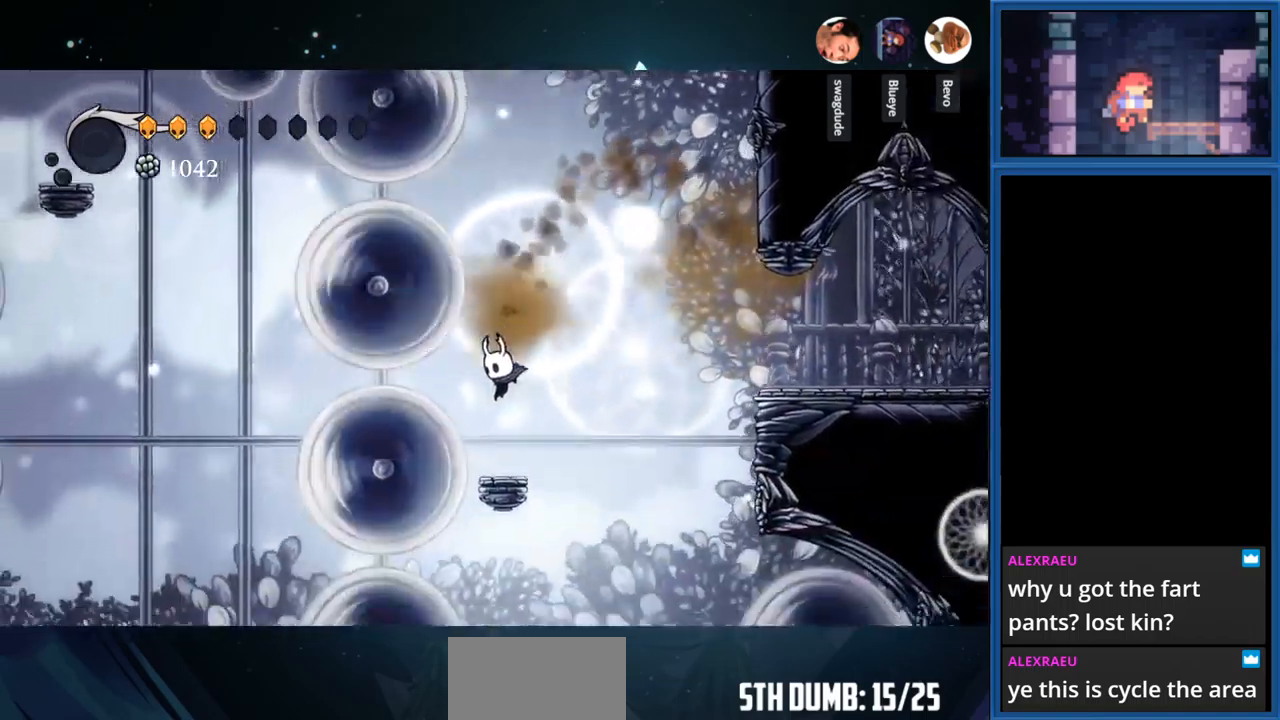
{"buttons": [], "right_stick": "center", "events": []}
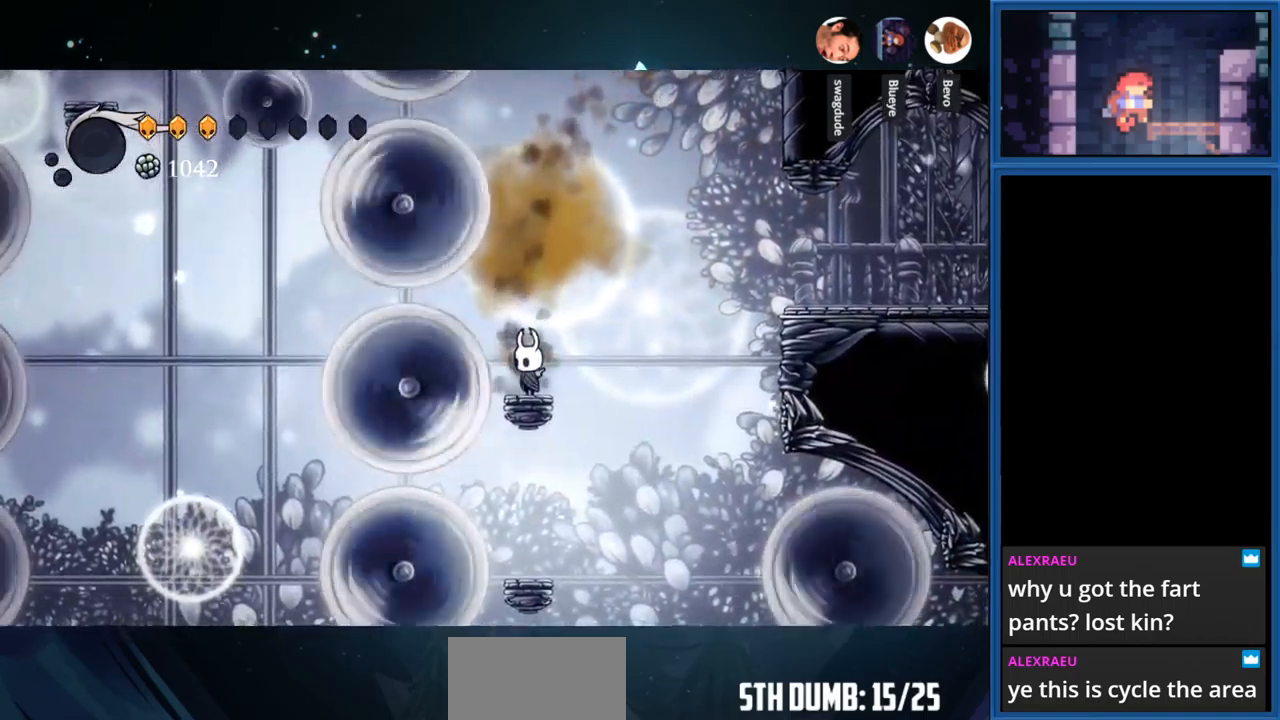
{"buttons": [], "right_stick": "center", "events": [[67, "CROSS", "down"], [200, "CROSS", "up"], [200, "DPAD_RIGHT", "down"], [384, "DPAD_RIGHT", "up"]]}
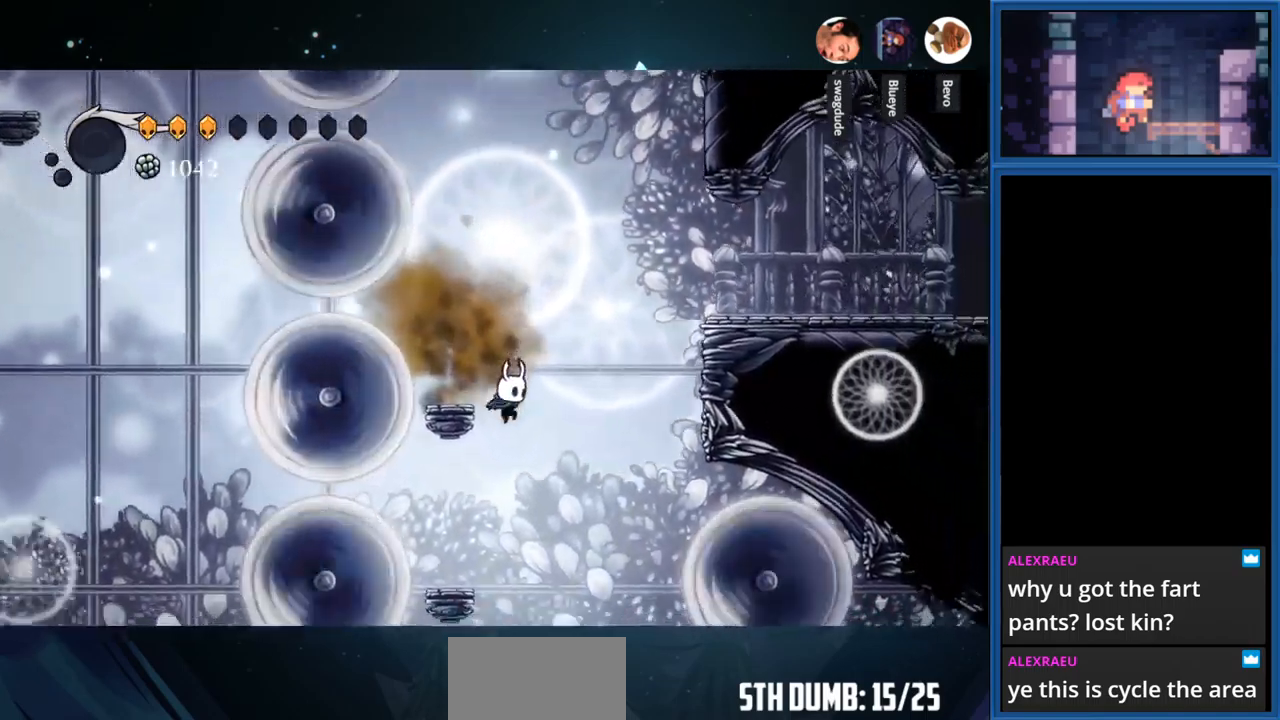
{"buttons": [], "right_stick": "center", "events": [[34, "DPAD_LEFT", "down"], [167, "DPAD_LEFT", "up"]]}
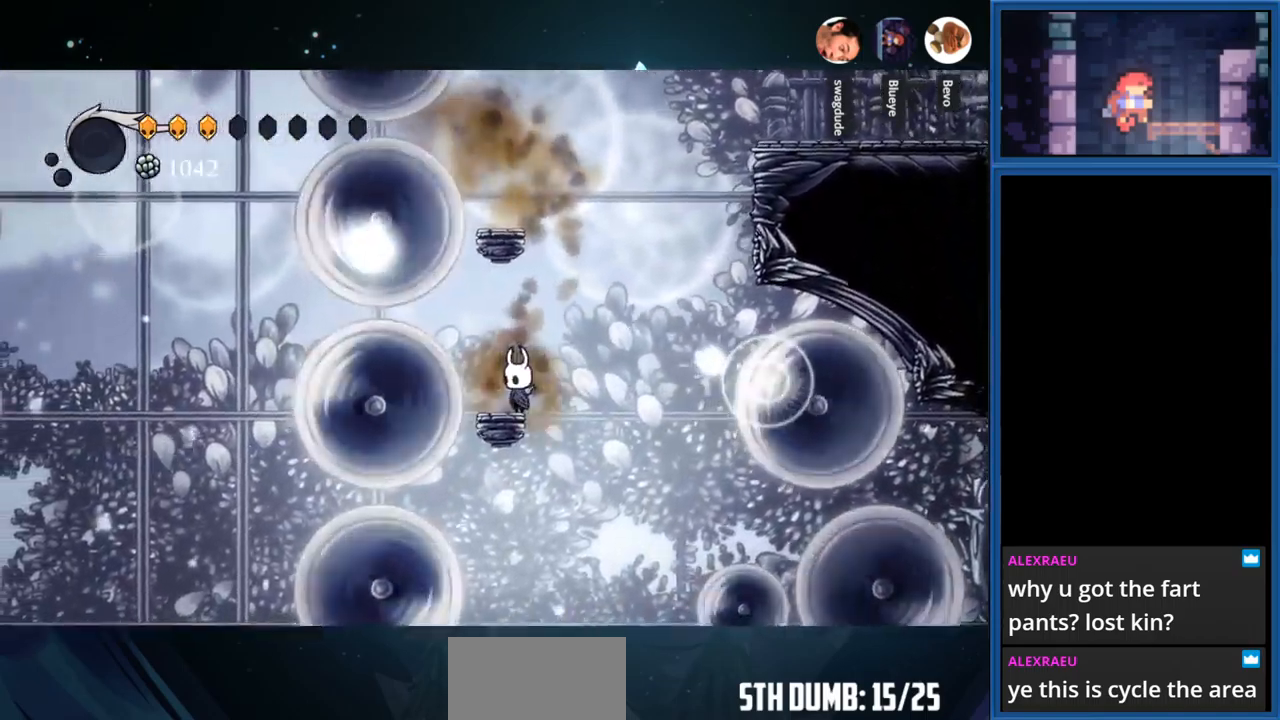
{"buttons": [], "right_stick": "center", "events": []}
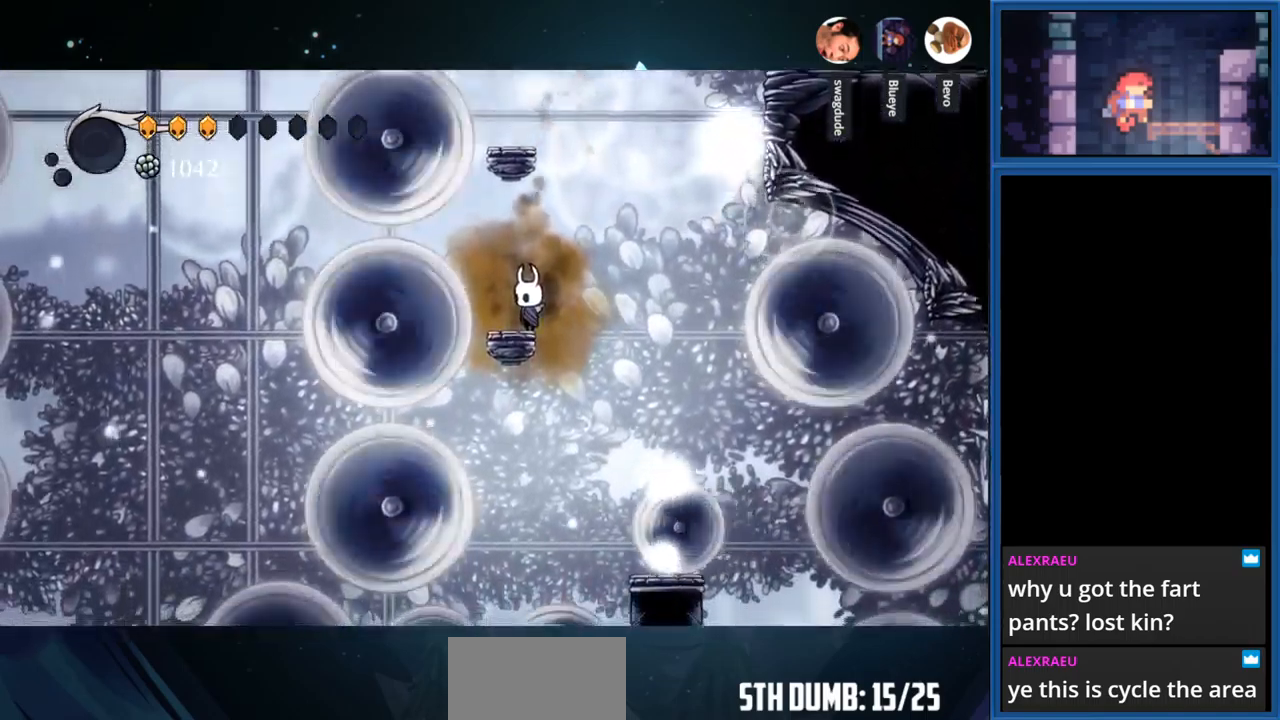
{"buttons": ["DPAD_RIGHT"], "right_stick": "center", "events": [[167, "DPAD_RIGHT", "down"]]}
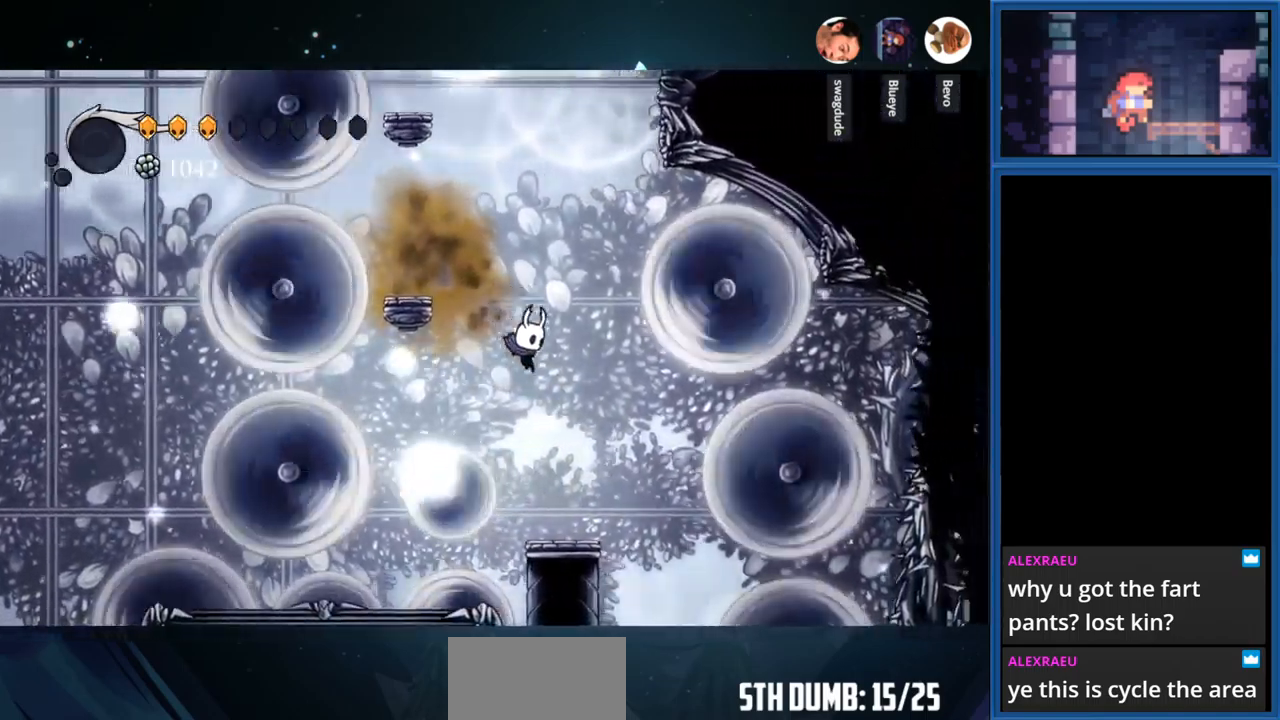
{"buttons": ["DPAD_RIGHT"], "right_stick": "center", "events": [[150, "DPAD_RIGHT", "up"], [417, "DPAD_RIGHT", "down"]]}
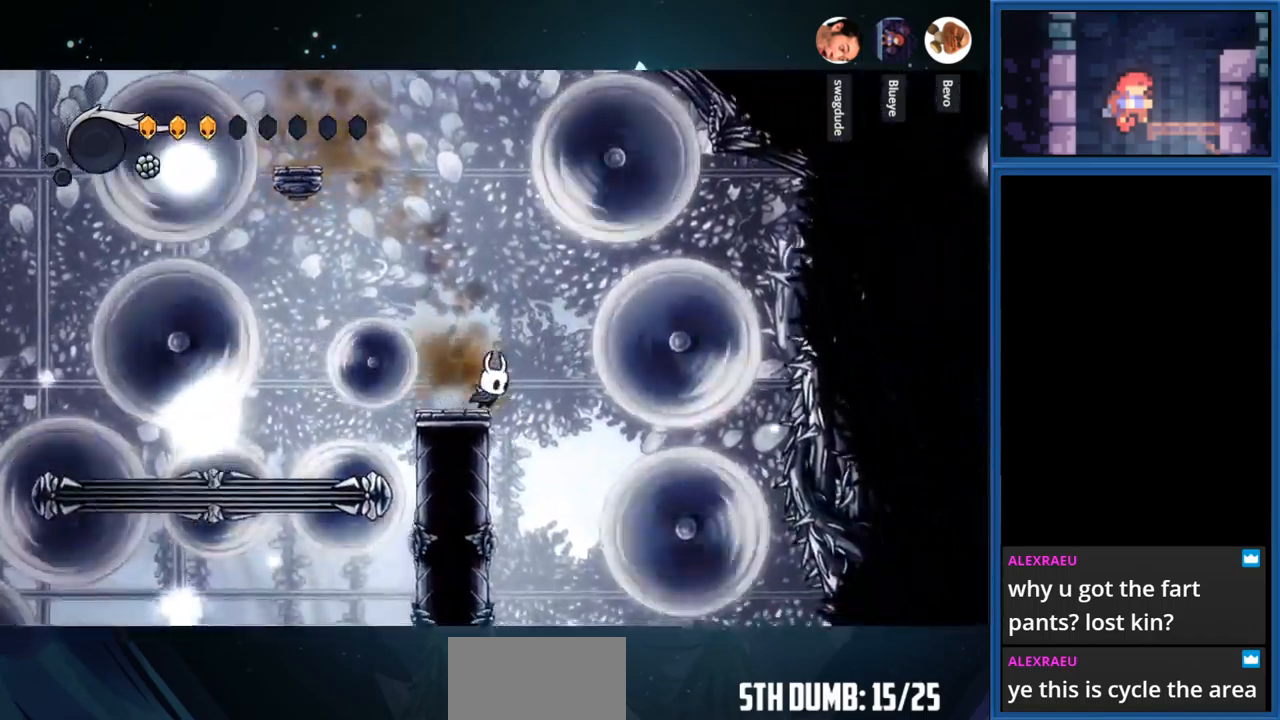
{"buttons": ["DPAD_LEFT"], "right_stick": "center", "events": [[117, "DPAD_RIGHT", "up"], [234, "DPAD_LEFT", "down"]]}